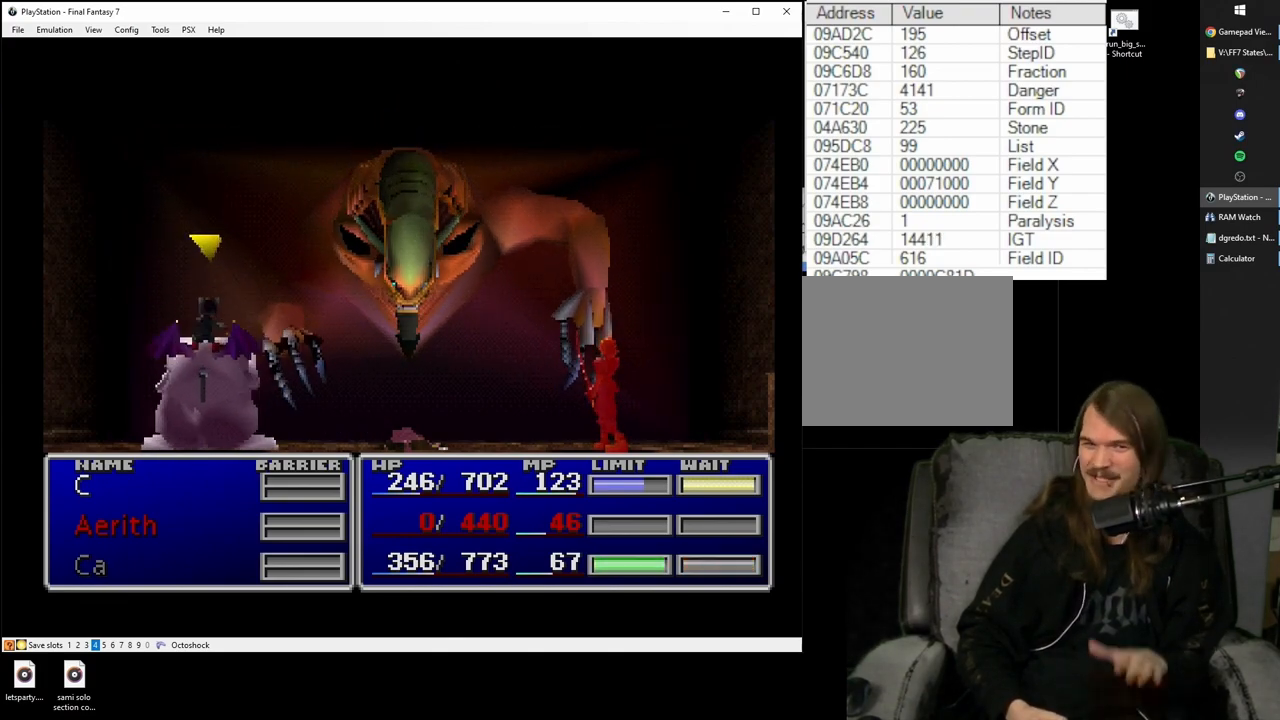
Gameplay with a controller (PlayStation layout); each line is a JSON object with the inputs held at the frame after it. "events" lists button and stick changes between this image and that frame as [ms after this image, input, new state], when the widget could be followed in between. Not read: L3 R3.
{"buttons": ["SQUARE"], "left_stick": "center", "right_stick": "center", "events": []}
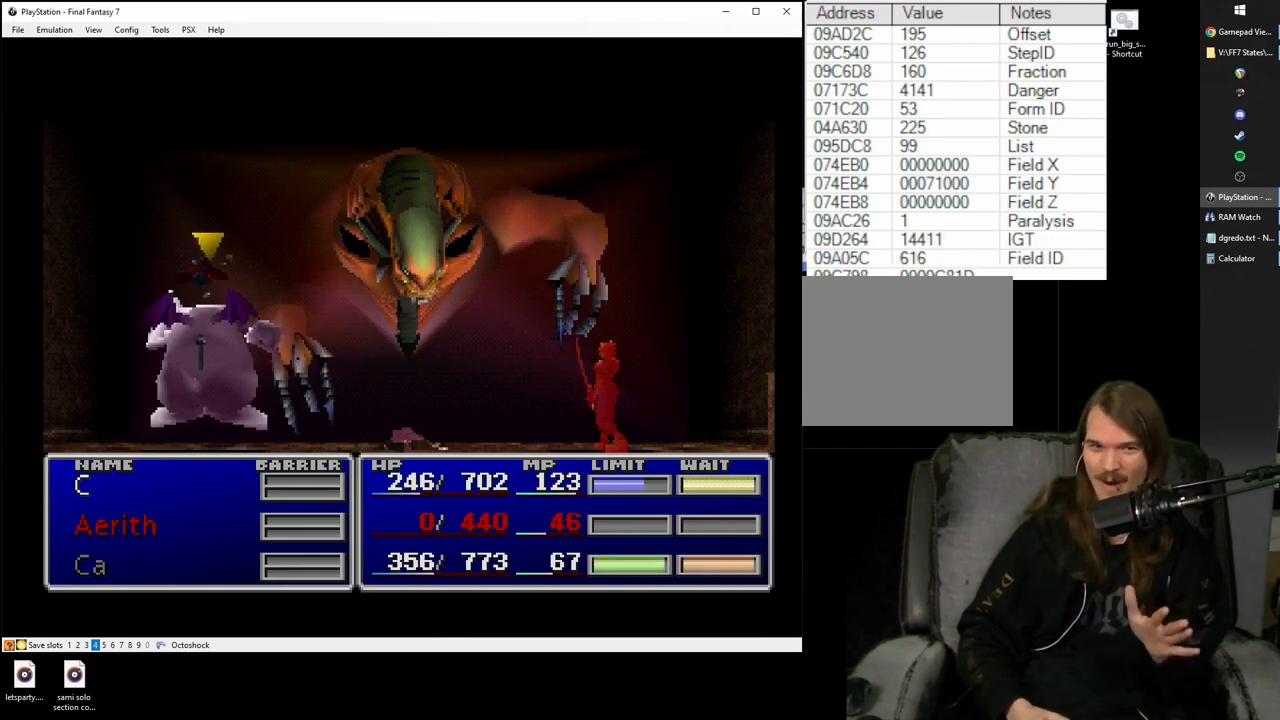
{"buttons": ["SQUARE"], "left_stick": "center", "right_stick": "center", "events": []}
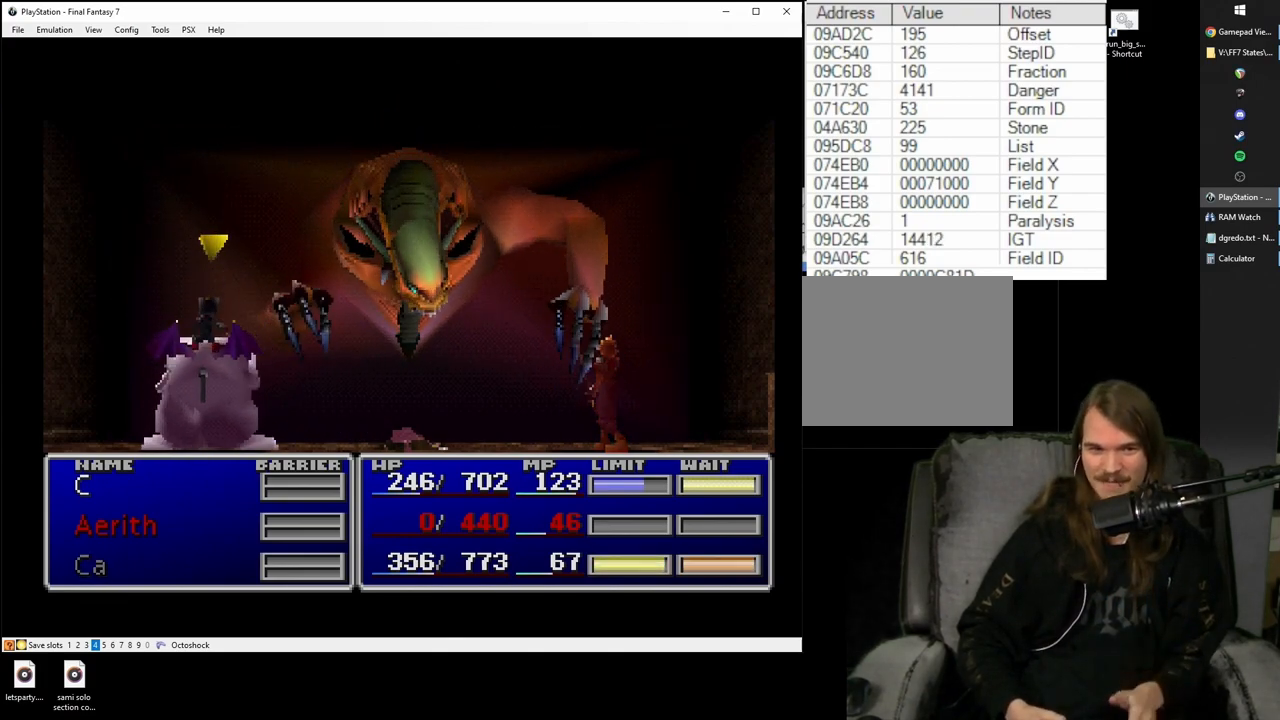
{"buttons": [], "left_stick": "center", "right_stick": "center", "events": [[117, "SQUARE", "up"]]}
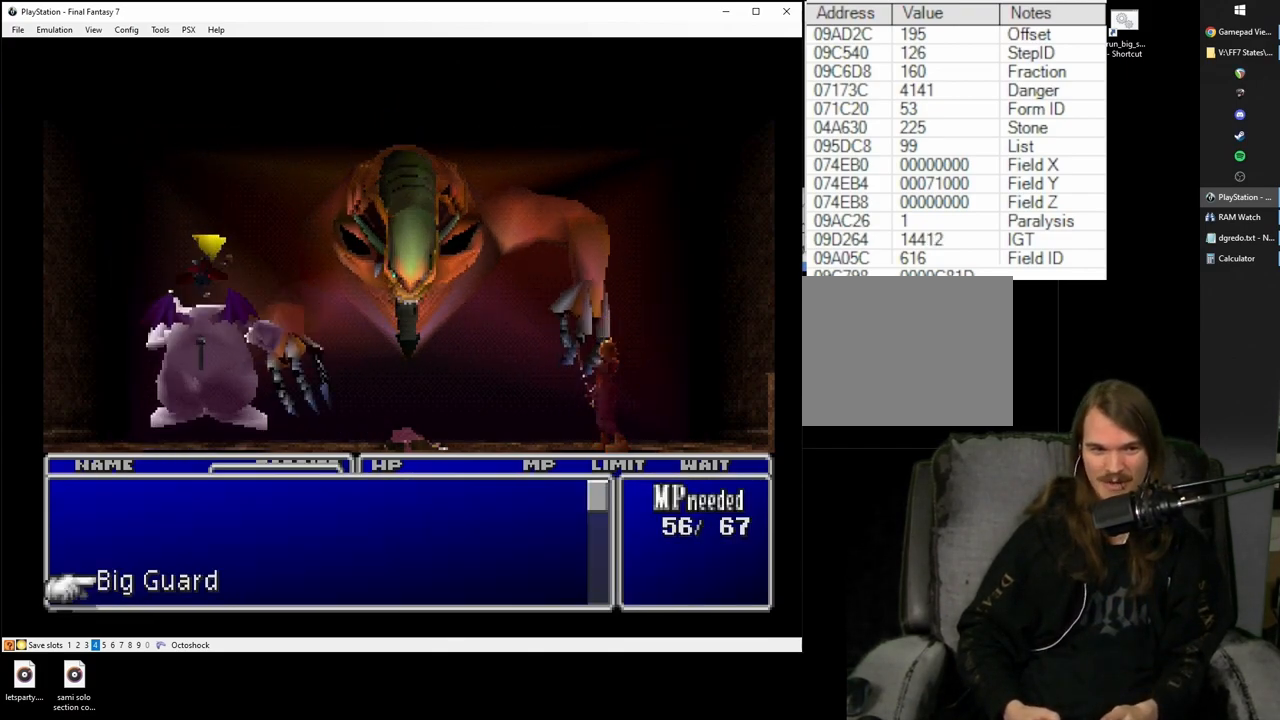
{"buttons": ["SQUARE"], "left_stick": "center", "right_stick": "center", "events": [[217, "SQUARE", "down"]]}
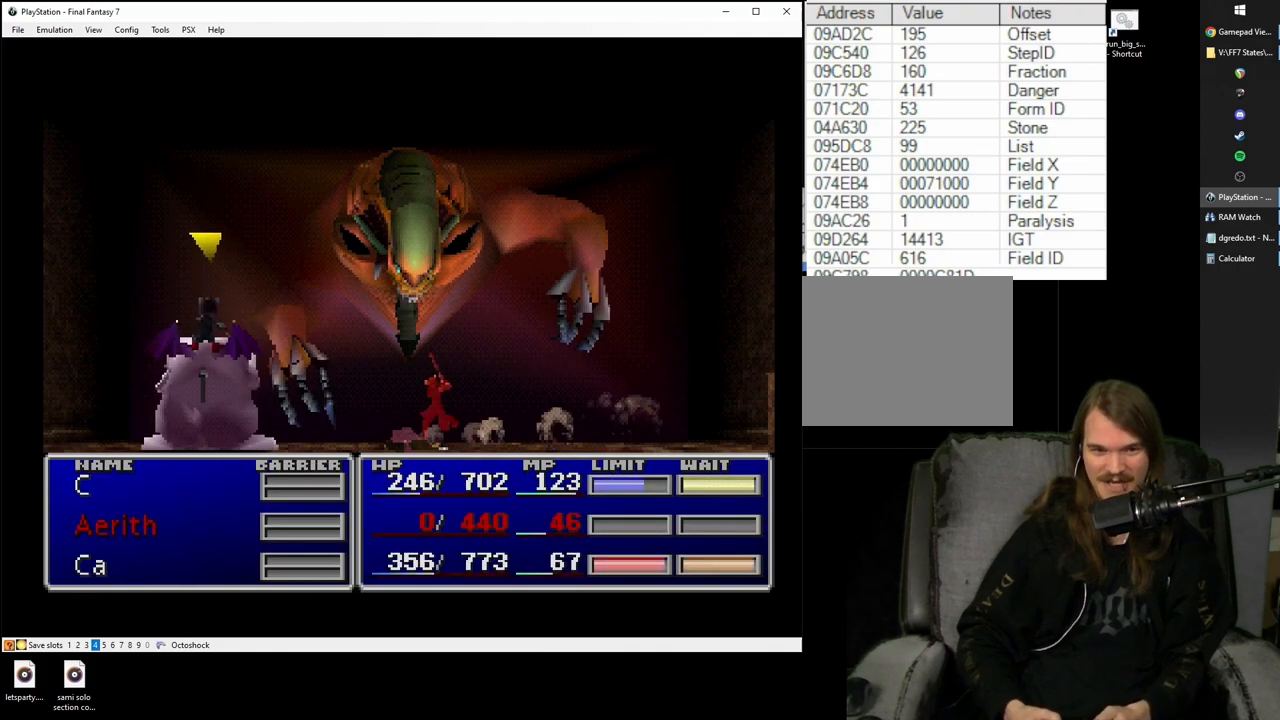
{"buttons": ["SQUARE"], "left_stick": "center", "right_stick": "center", "events": []}
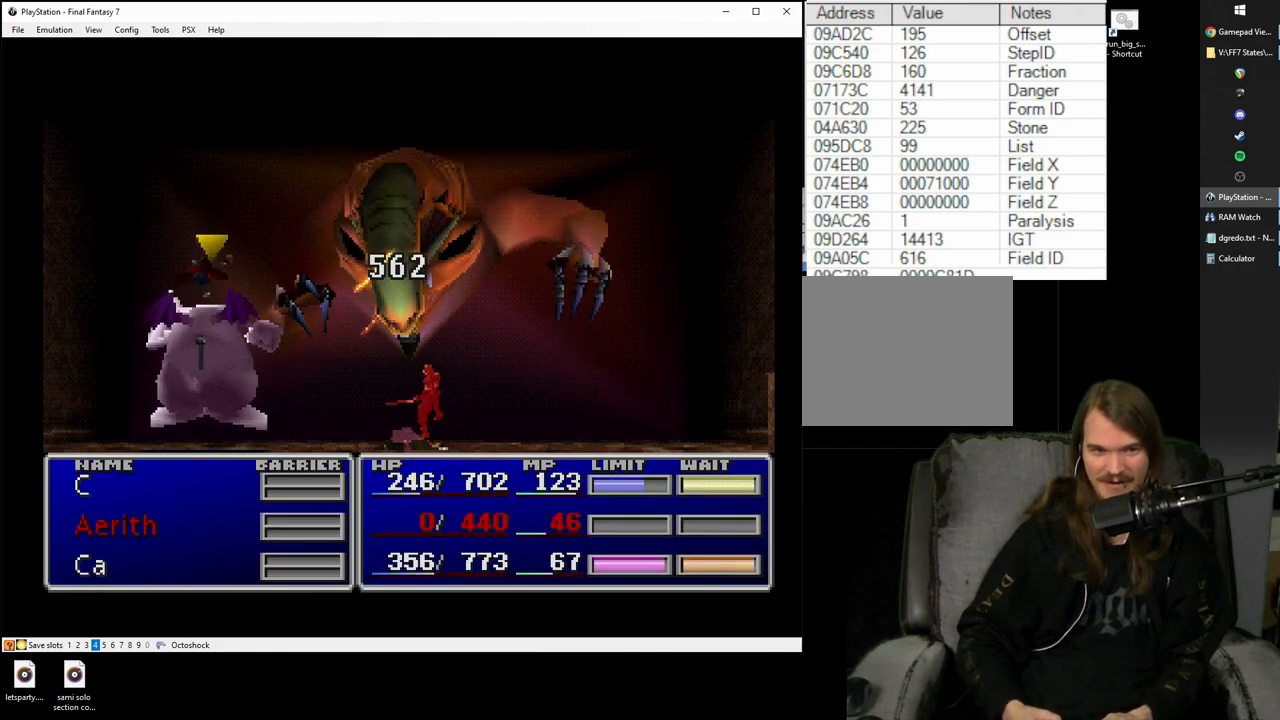
{"buttons": ["CROSS"], "left_stick": "center", "right_stick": "center", "events": [[400, "SQUARE", "up"], [500, "CROSS", "down"]]}
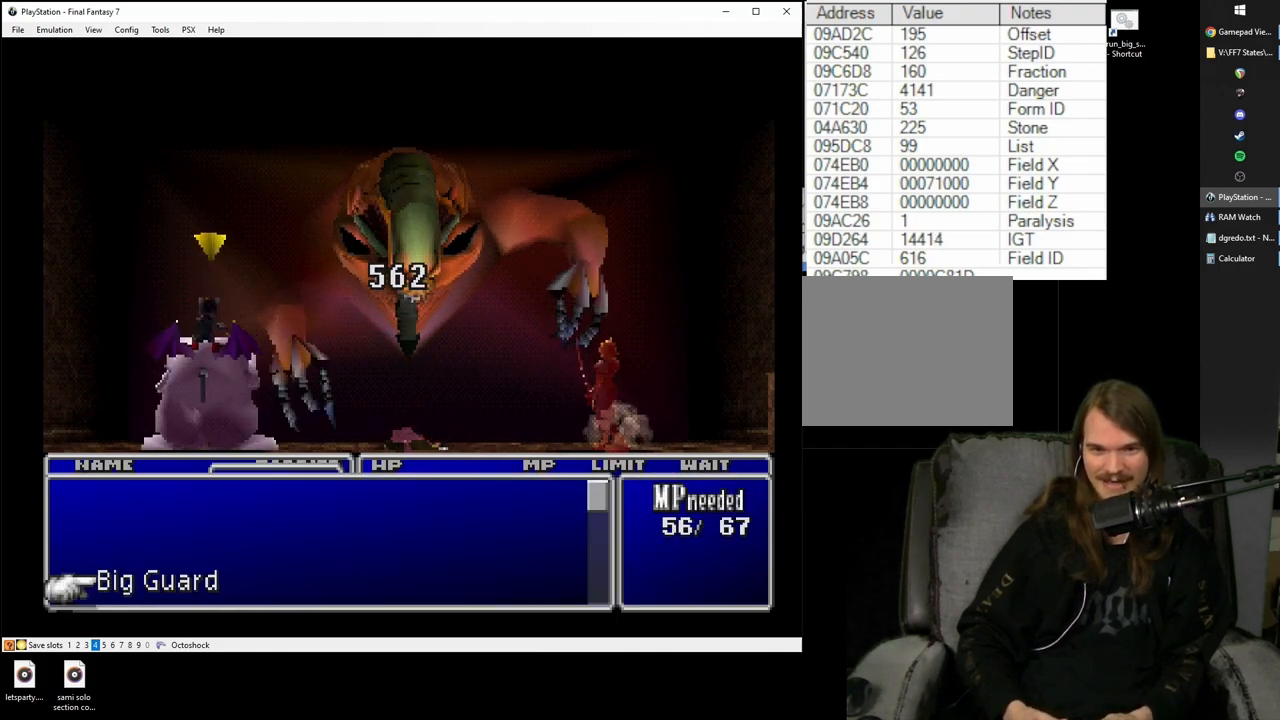
{"buttons": [], "left_stick": "center", "right_stick": "center", "events": [[67, "CROSS", "up"]]}
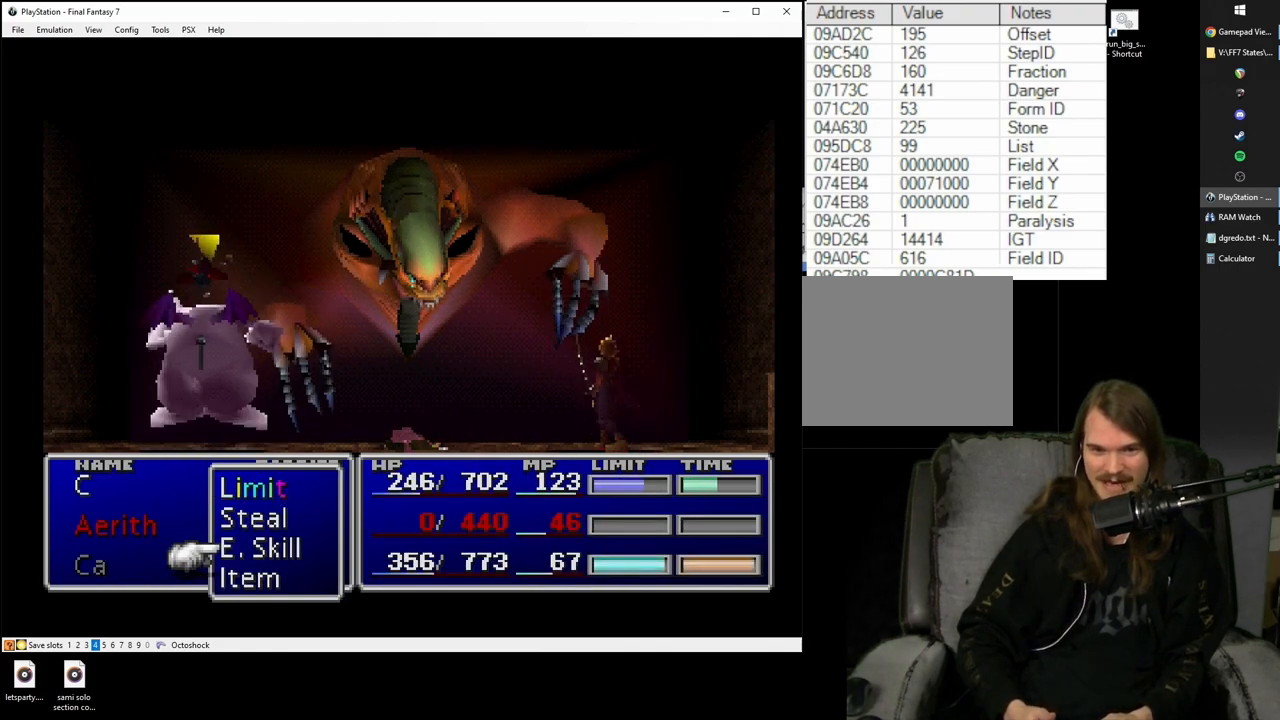
{"buttons": [], "left_stick": "center", "right_stick": "center", "events": []}
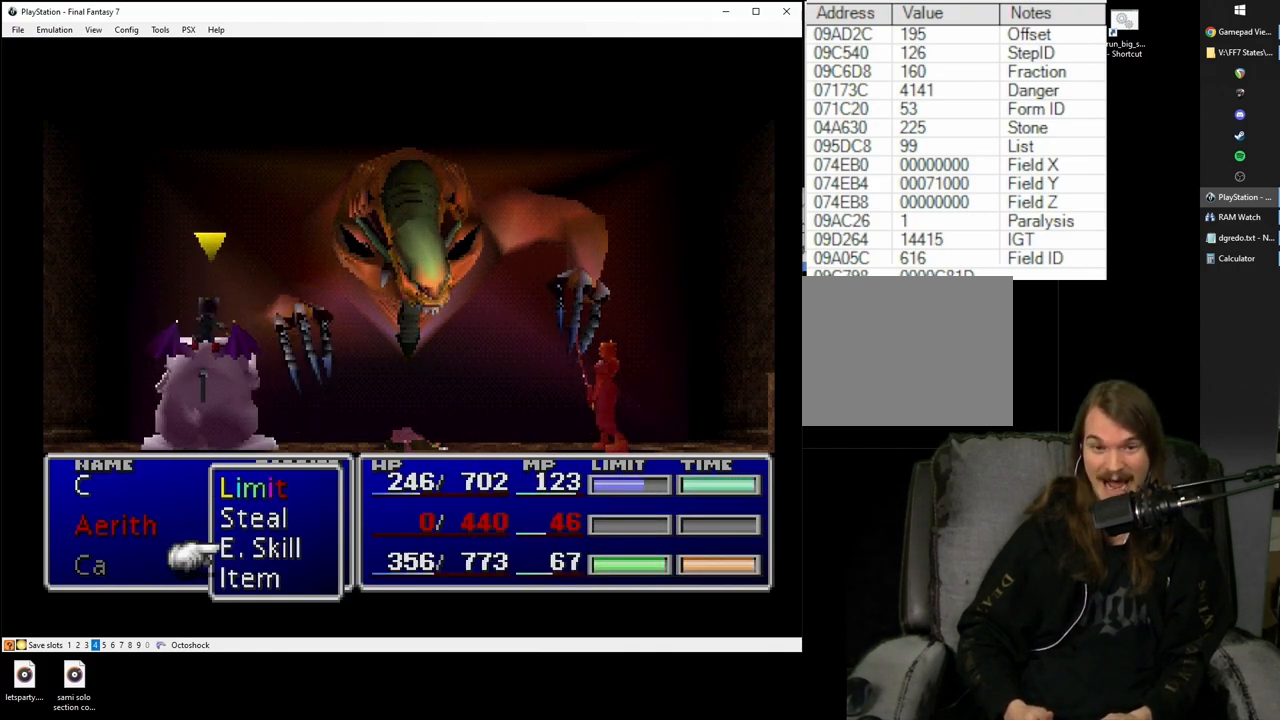
{"buttons": ["SQUARE"], "left_stick": "center", "right_stick": "center", "events": [[100, "CIRCLE", "down"], [200, "CIRCLE", "up"], [367, "SQUARE", "down"]]}
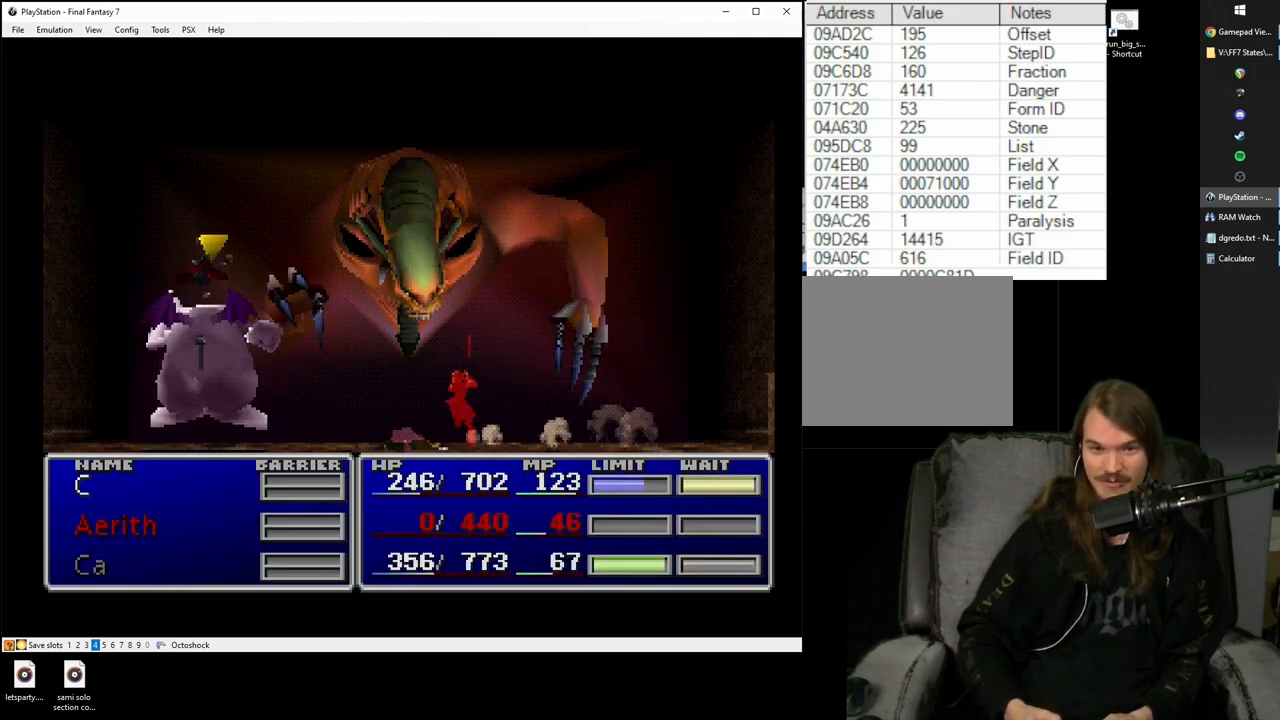
{"buttons": ["SQUARE"], "left_stick": "center", "right_stick": "center", "events": []}
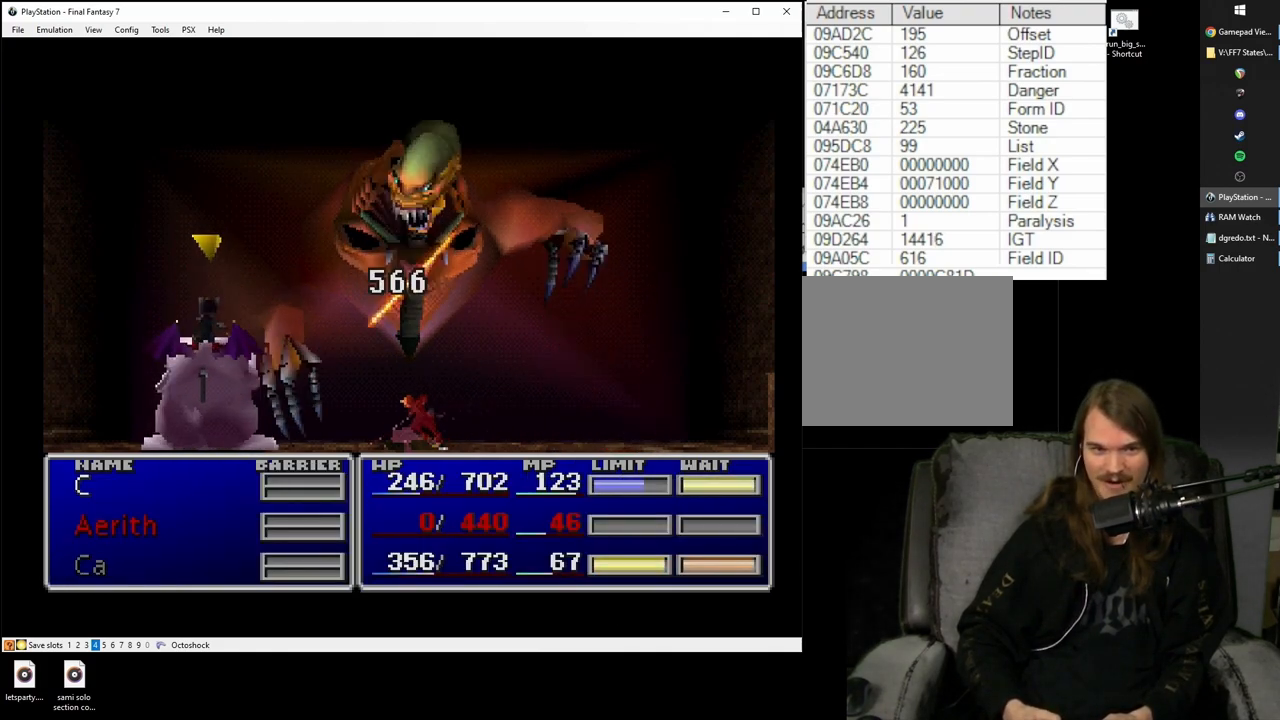
{"buttons": [], "left_stick": "center", "right_stick": "center", "events": [[467, "SQUARE", "up"]]}
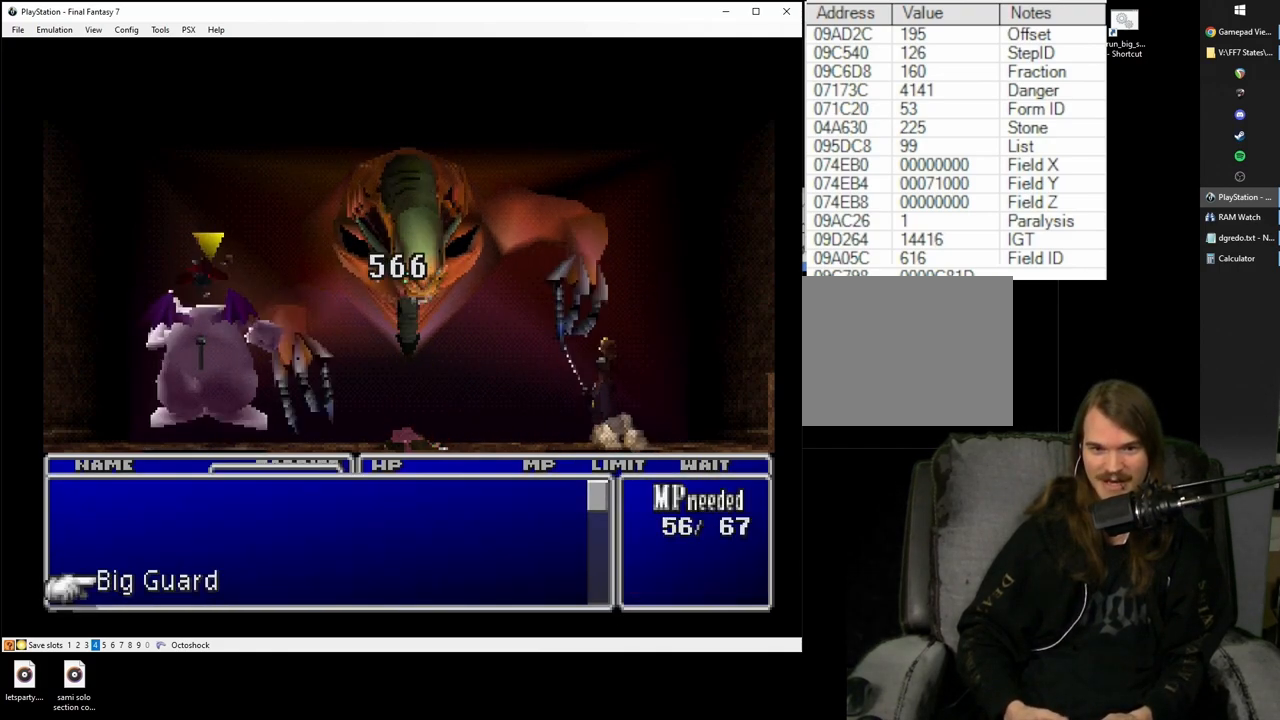
{"buttons": [], "left_stick": "center", "right_stick": "center", "events": [[67, "CROSS", "down"], [117, "CROSS", "up"]]}
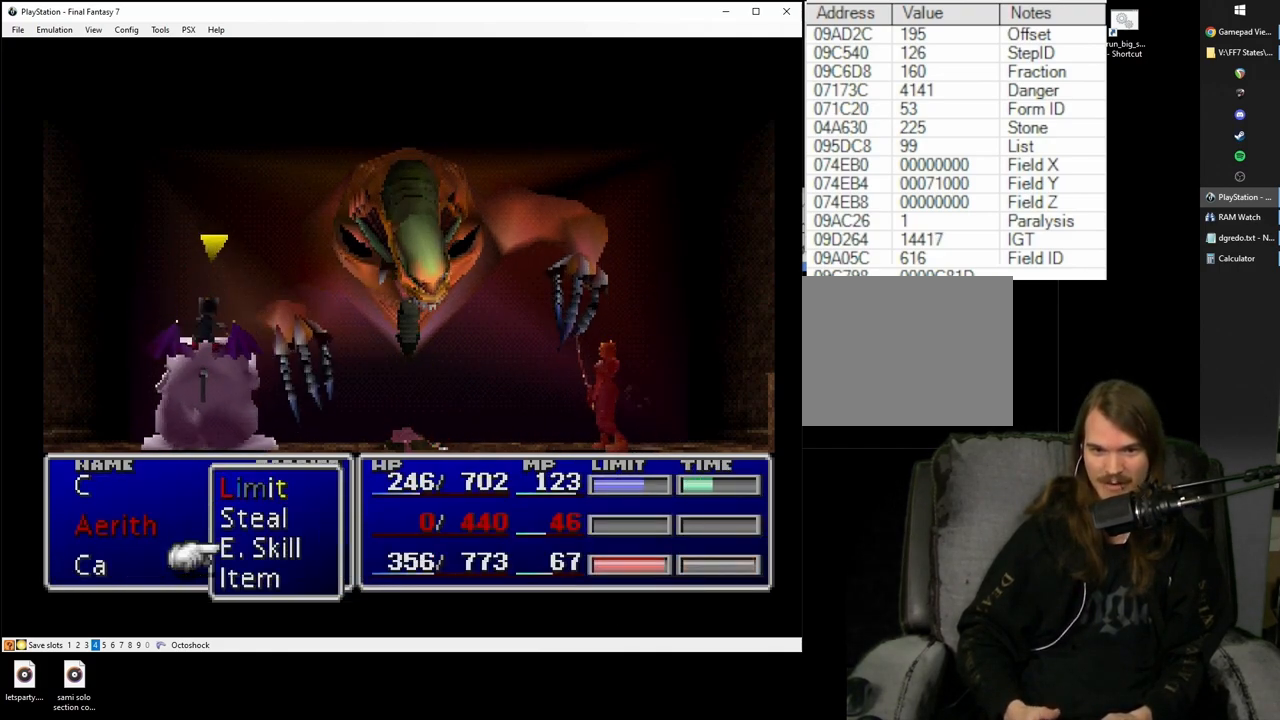
{"buttons": [], "left_stick": "center", "right_stick": "center", "events": []}
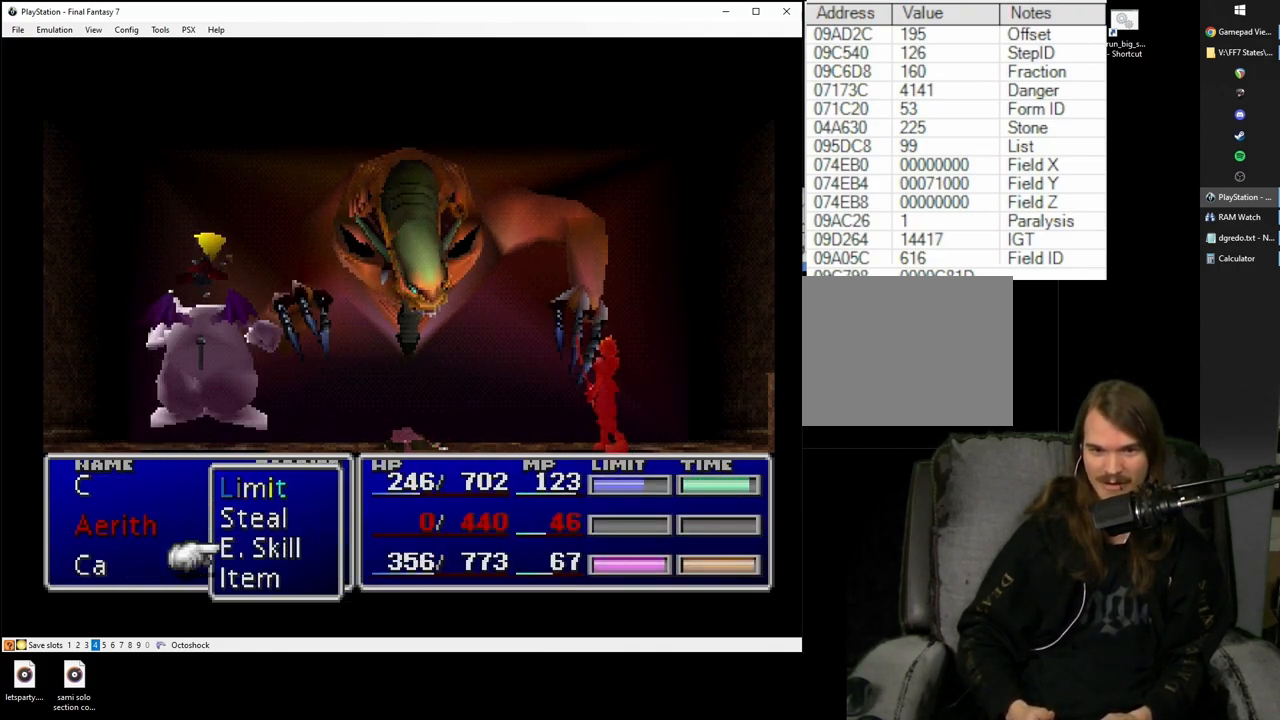
{"buttons": [], "left_stick": "center", "right_stick": "center", "events": [[183, "CIRCLE", "down"], [267, "CIRCLE", "up"]]}
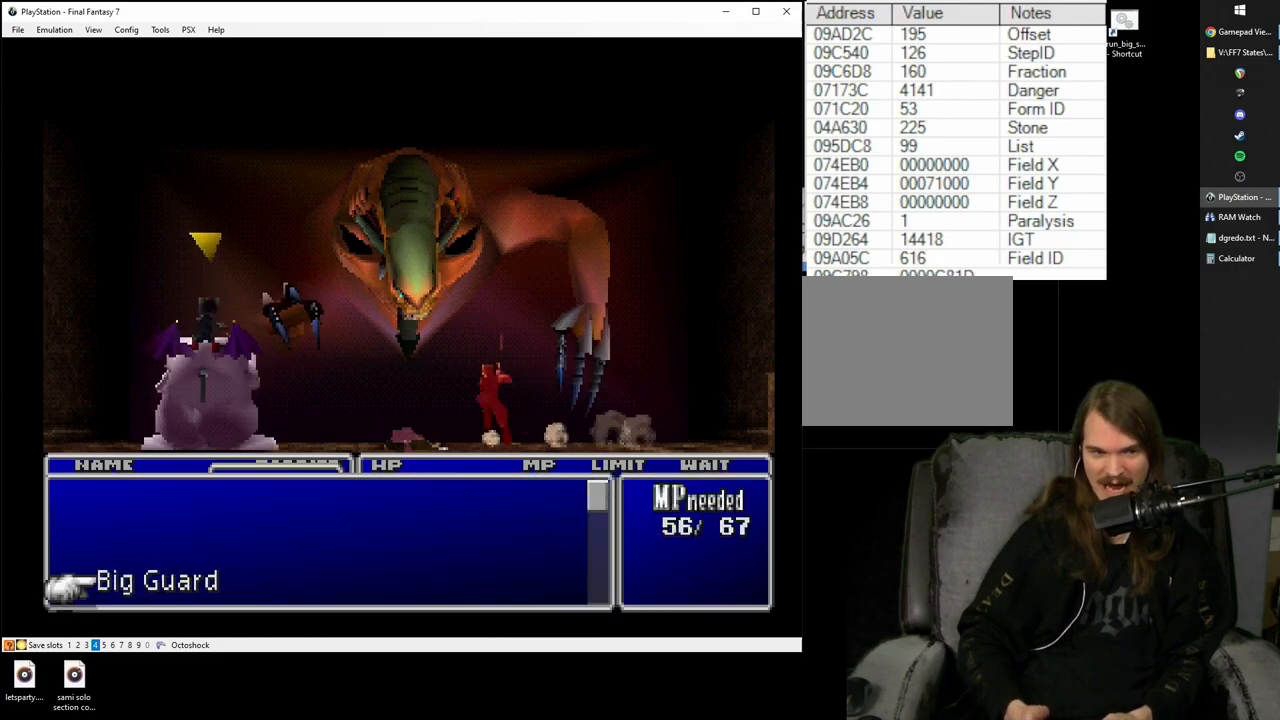
{"buttons": ["SQUARE"], "left_stick": "center", "right_stick": "center", "events": [[83, "CIRCLE", "down"], [167, "CIRCLE", "up"], [300, "SQUARE", "down"]]}
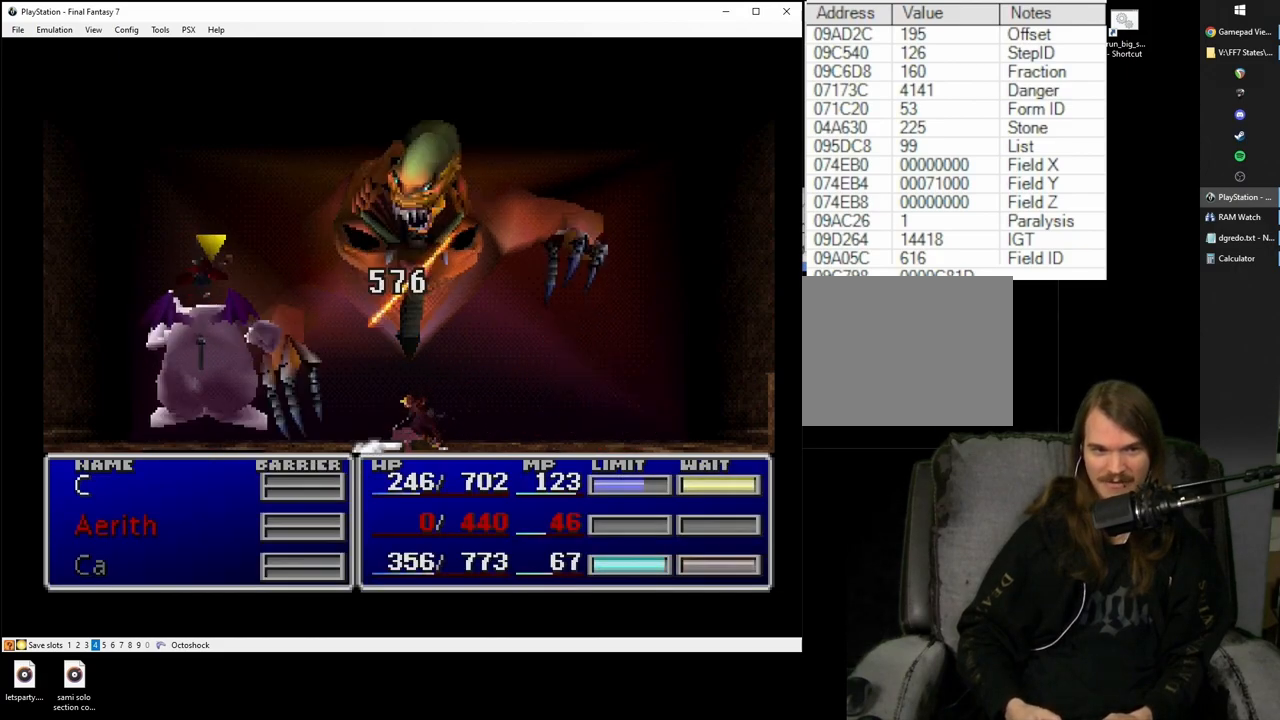
{"buttons": [], "left_stick": "center", "right_stick": "center", "events": [[417, "SQUARE", "up"]]}